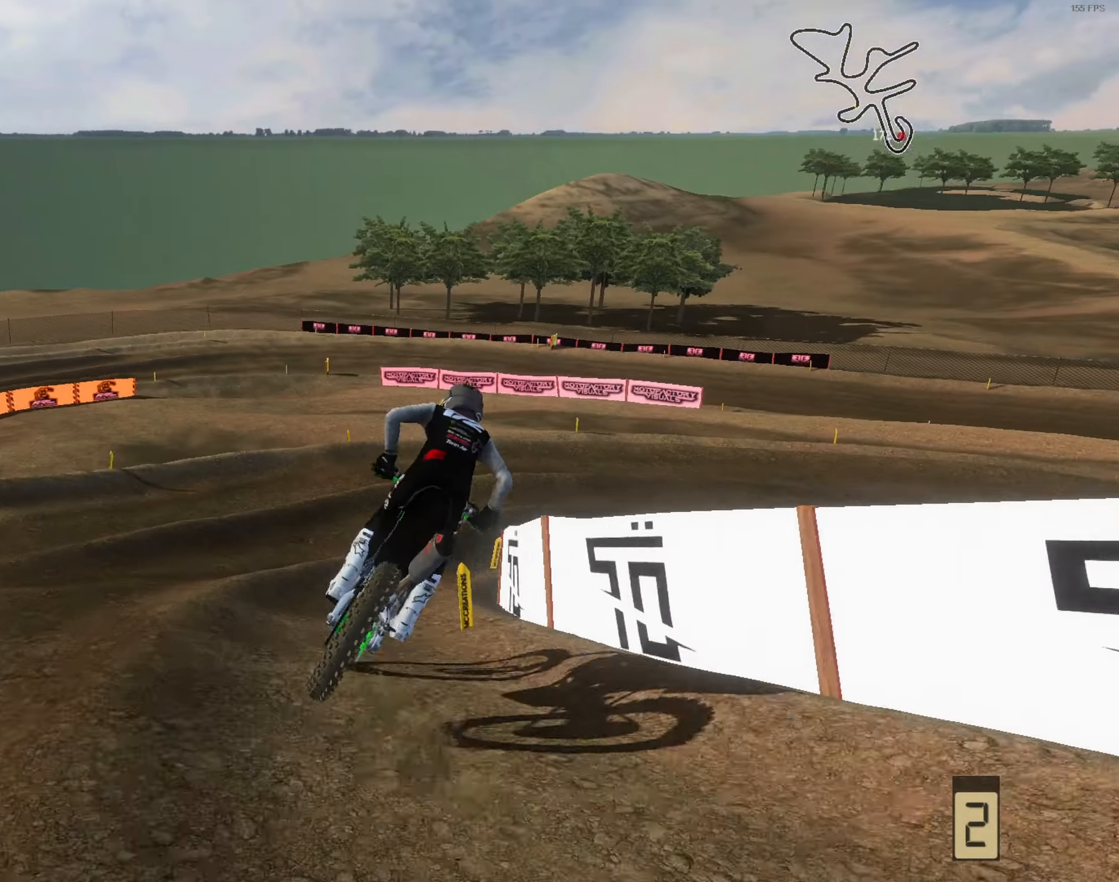
Gameplay with a controller (Xbox layout); each line is a JSON object with the inputs held at the frame after it. "events" lists button and stick changes between this image and that frame as [ms after this image, input, new state], when the widget could be followed in between.
{"buttons": ["L2"], "left_stick": "right", "right_stick": "center", "events": [[33, "left_stick", "right"], [200, "left_stick", "center"], [266, "left_stick", "right"], [266, "right_stick", "down-left"], [400, "right_stick", "left"], [433, "left_stick", "center"], [500, "left_stick", "right"], [500, "right_stick", "center"]]}
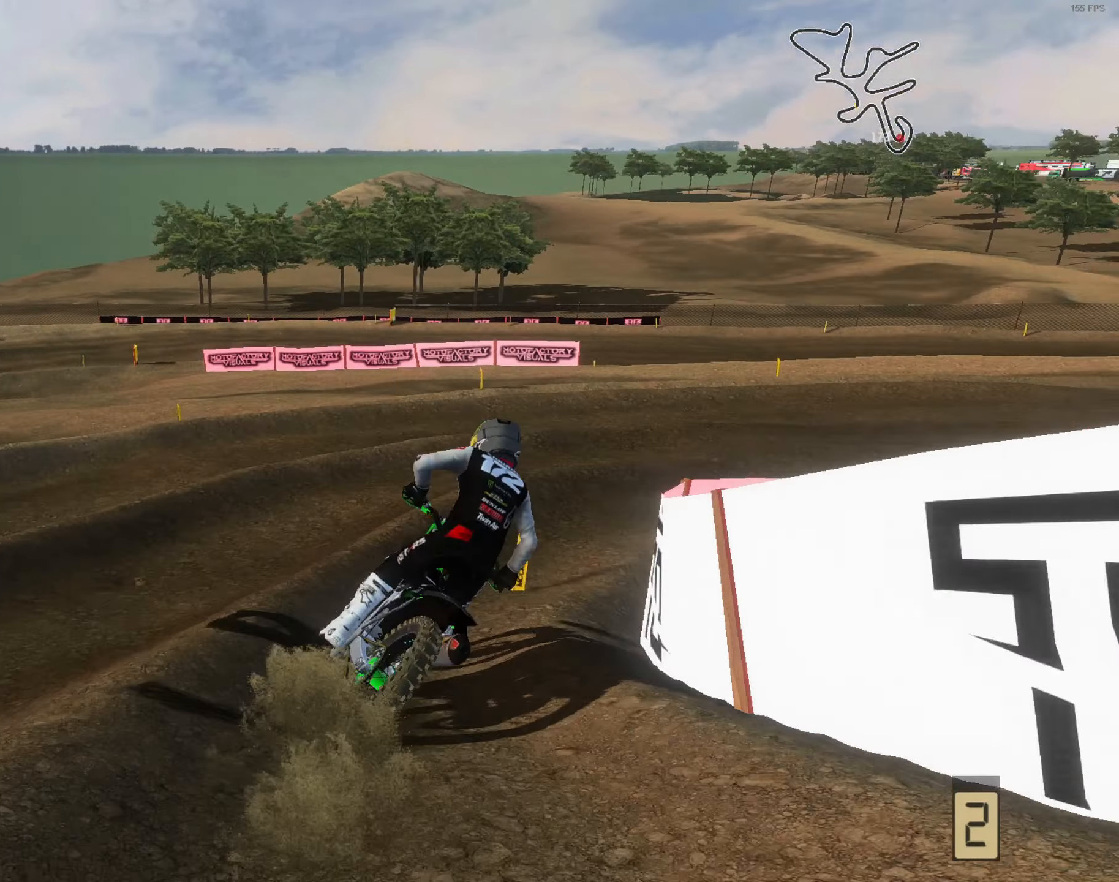
{"buttons": ["R2"], "left_stick": "right", "right_stick": "up-left", "events": [[66, "right_stick", "up-left"], [100, "R2", "down"], [200, "R2", "up"], [266, "L2", "up"], [266, "R2", "down"], [333, "left_stick", "center"], [400, "left_stick", "right"]]}
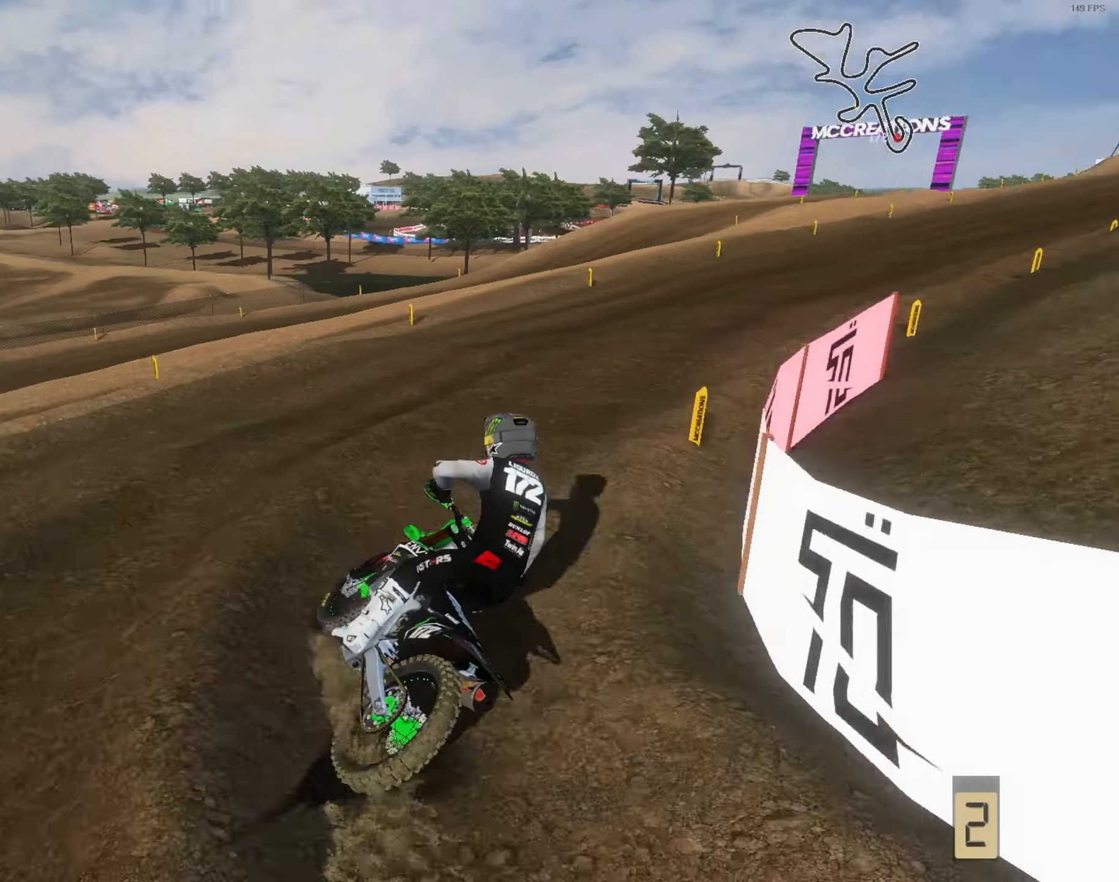
{"buttons": ["R2", "L3"], "left_stick": "center", "right_stick": "up-left", "events": [[433, "L3", "down"], [500, "left_stick", "center"]]}
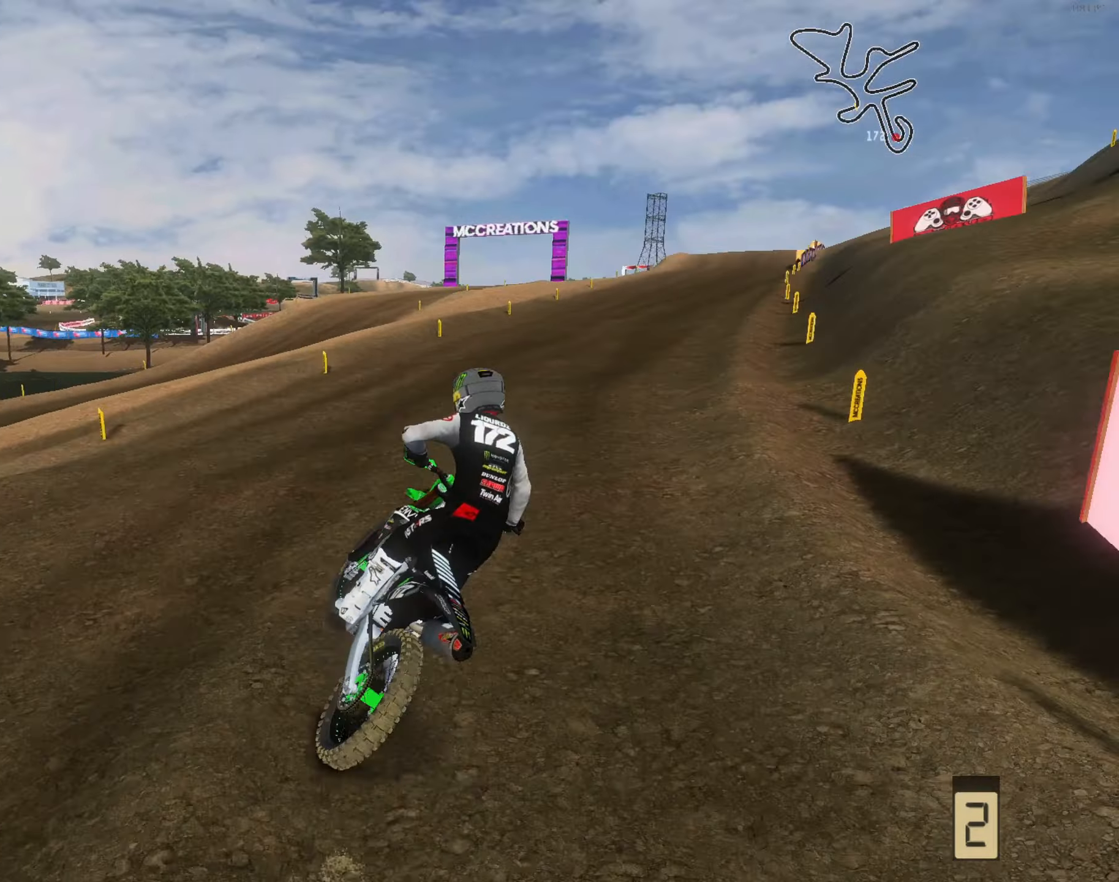
{"buttons": ["R2"], "left_stick": "up-right", "right_stick": "center", "events": [[66, "L3", "up"], [66, "left_stick", "right"], [100, "R1", "down"], [200, "R1", "up"], [200, "left_stick", "up"], [366, "right_stick", "center"], [433, "left_stick", "up-right"]]}
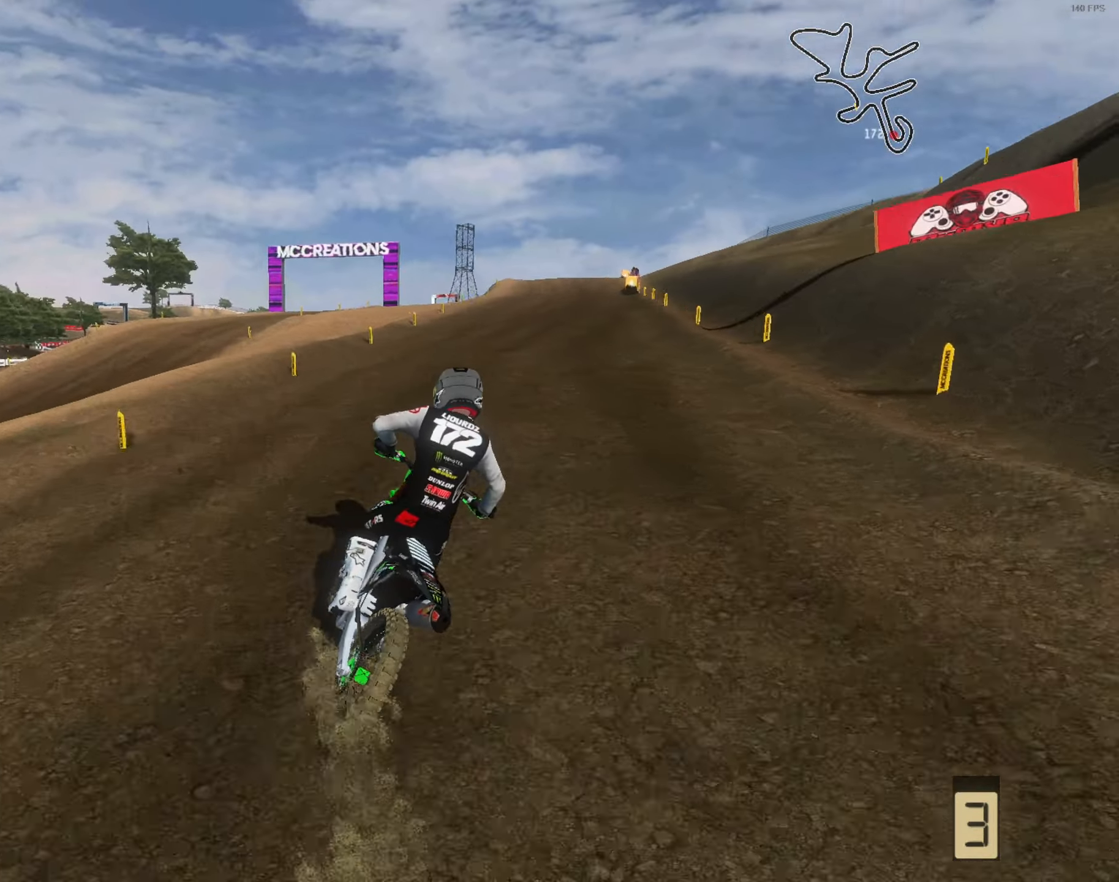
{"buttons": ["R2"], "left_stick": "up", "right_stick": "center", "events": [[133, "left_stick", "up"]]}
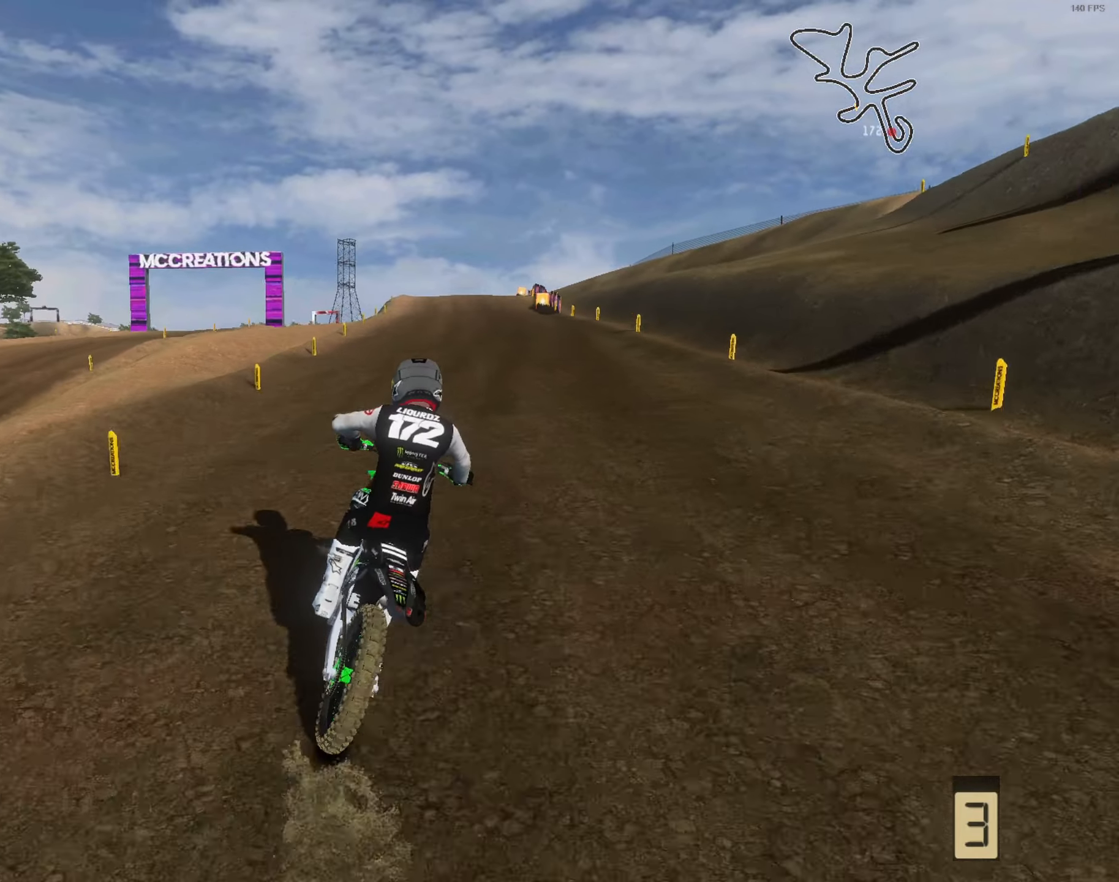
{"buttons": ["R2"], "left_stick": "up", "right_stick": "center", "events": [[33, "L3", "down"], [33, "left_stick", "center"], [133, "L3", "up"], [133, "left_stick", "up-right"], [367, "left_stick", "up"]]}
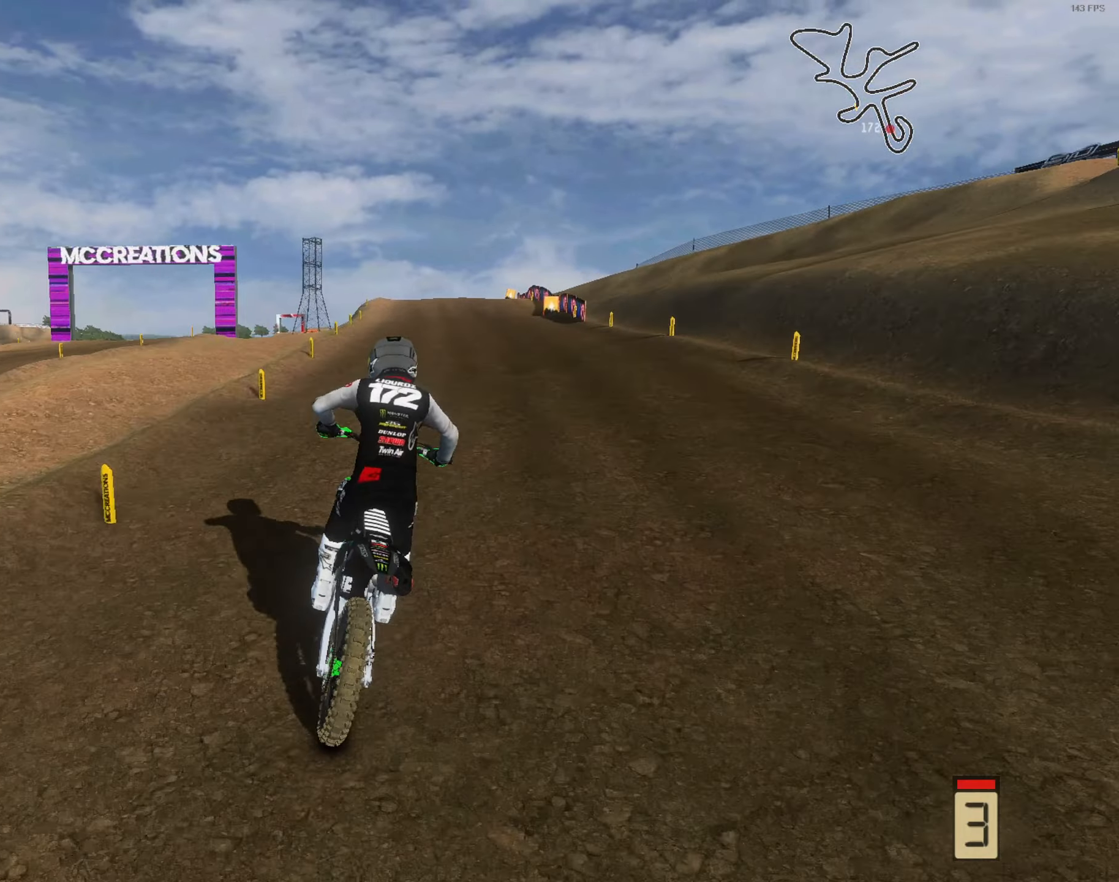
{"buttons": ["R2"], "left_stick": "up-right", "right_stick": "center", "events": [[133, "left_stick", "up-right"], [233, "left_stick", "up"], [400, "left_stick", "up-right"]]}
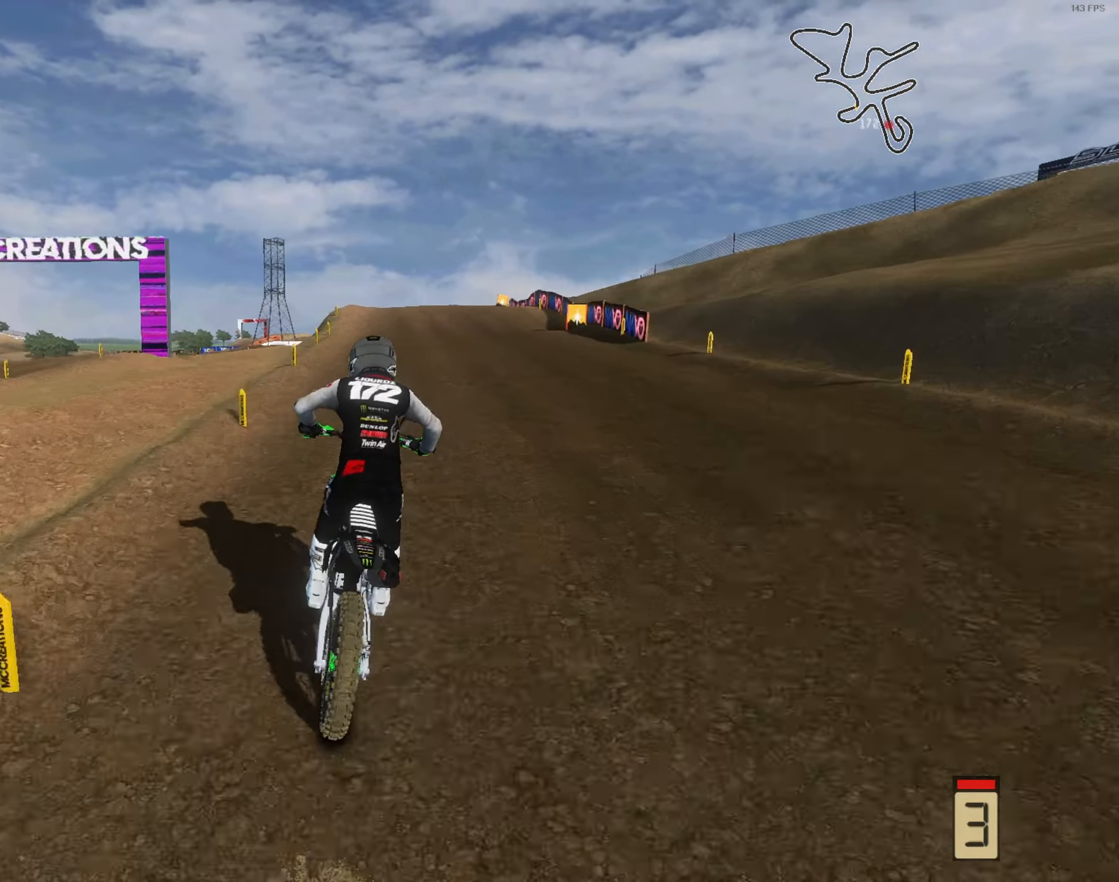
{"buttons": ["R2"], "left_stick": "up", "right_stick": "down", "events": [[67, "left_stick", "up"], [300, "left_stick", "up-right"], [400, "left_stick", "up"], [467, "right_stick", "down"]]}
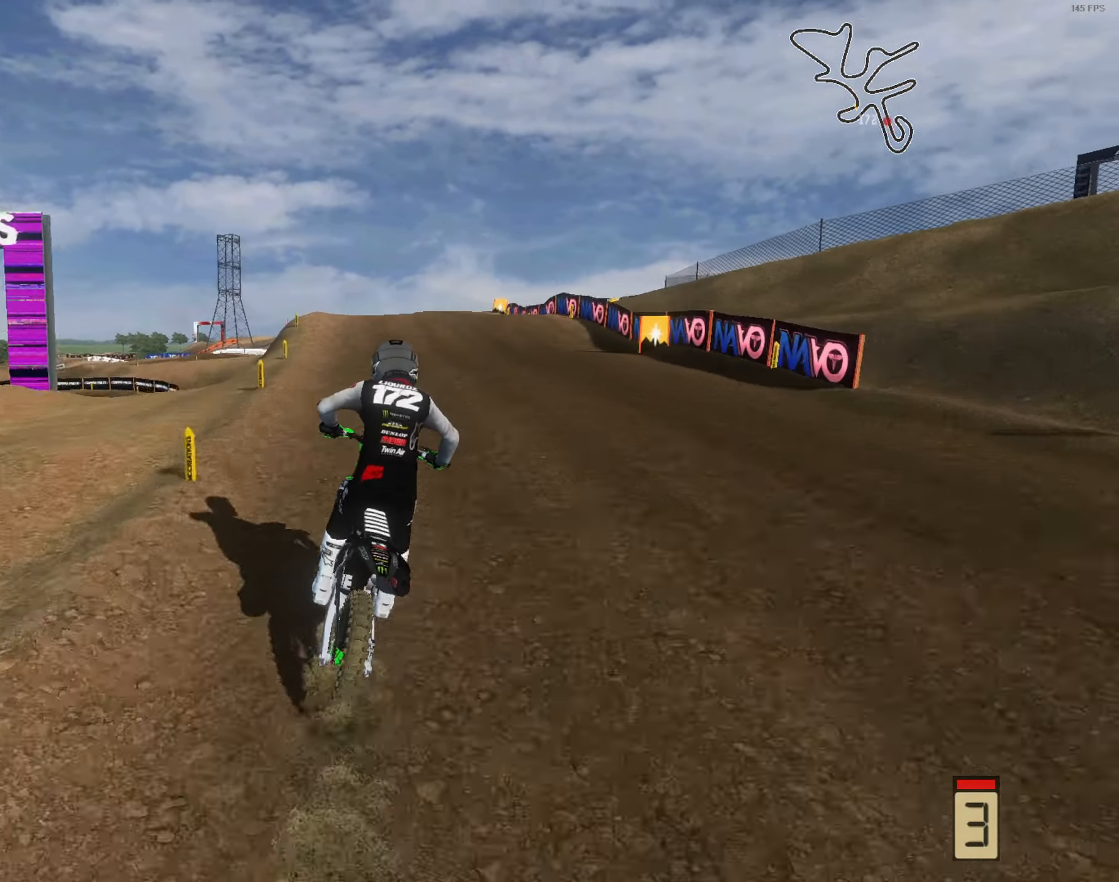
{"buttons": ["R2"], "left_stick": "up", "right_stick": "down", "events": [[200, "left_stick", "up-right"], [367, "left_stick", "up"]]}
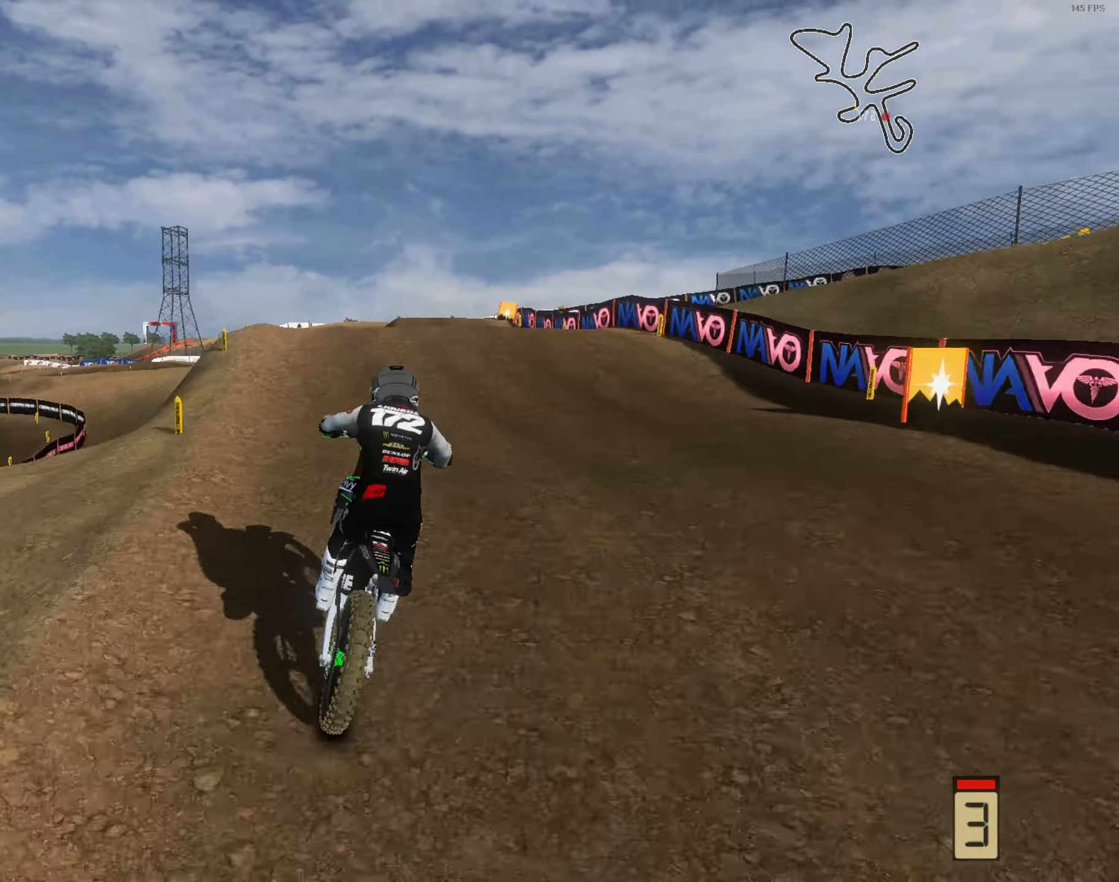
{"buttons": [], "left_stick": "up-right", "right_stick": "center", "events": [[33, "left_stick", "up-right"], [200, "right_stick", "center"], [367, "R2", "up"]]}
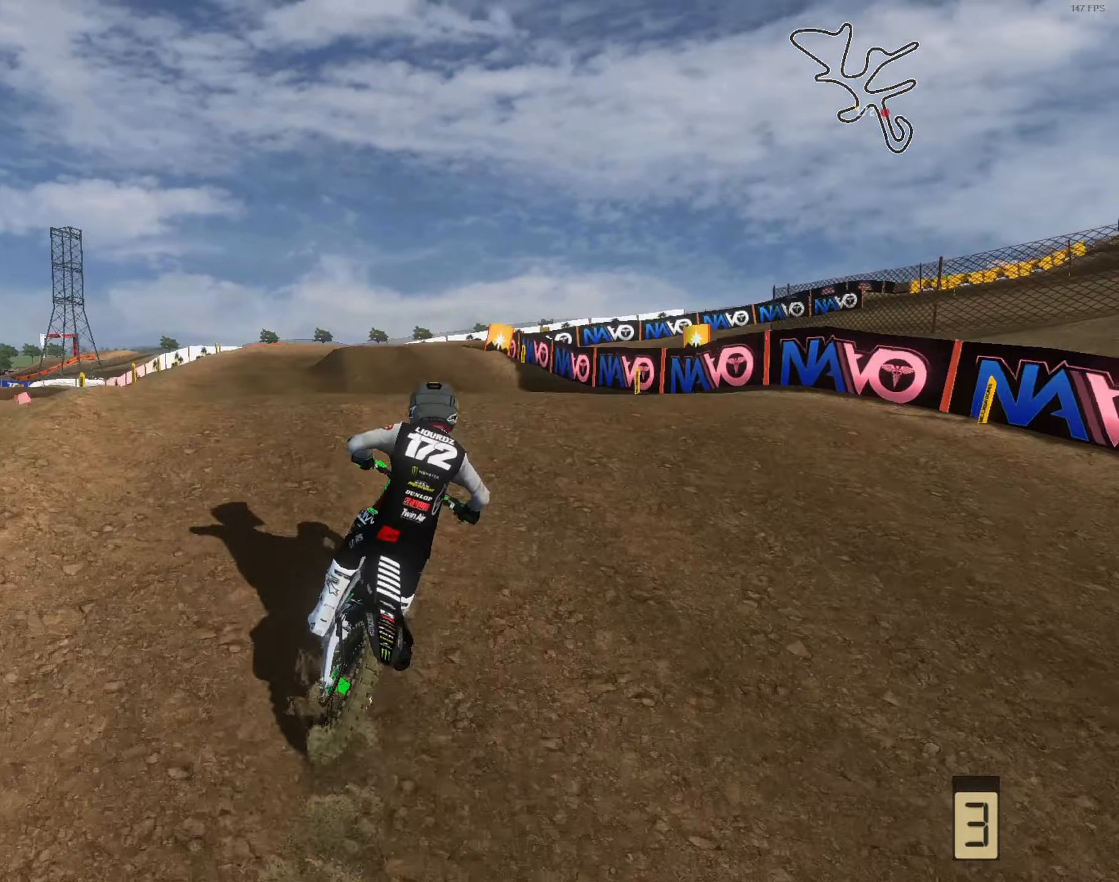
{"buttons": [], "left_stick": "center", "right_stick": "up", "events": [[100, "R2", "down"], [167, "R2", "up"], [333, "left_stick", "center"], [367, "R2", "down"], [400, "right_stick", "up"], [467, "R2", "up"]]}
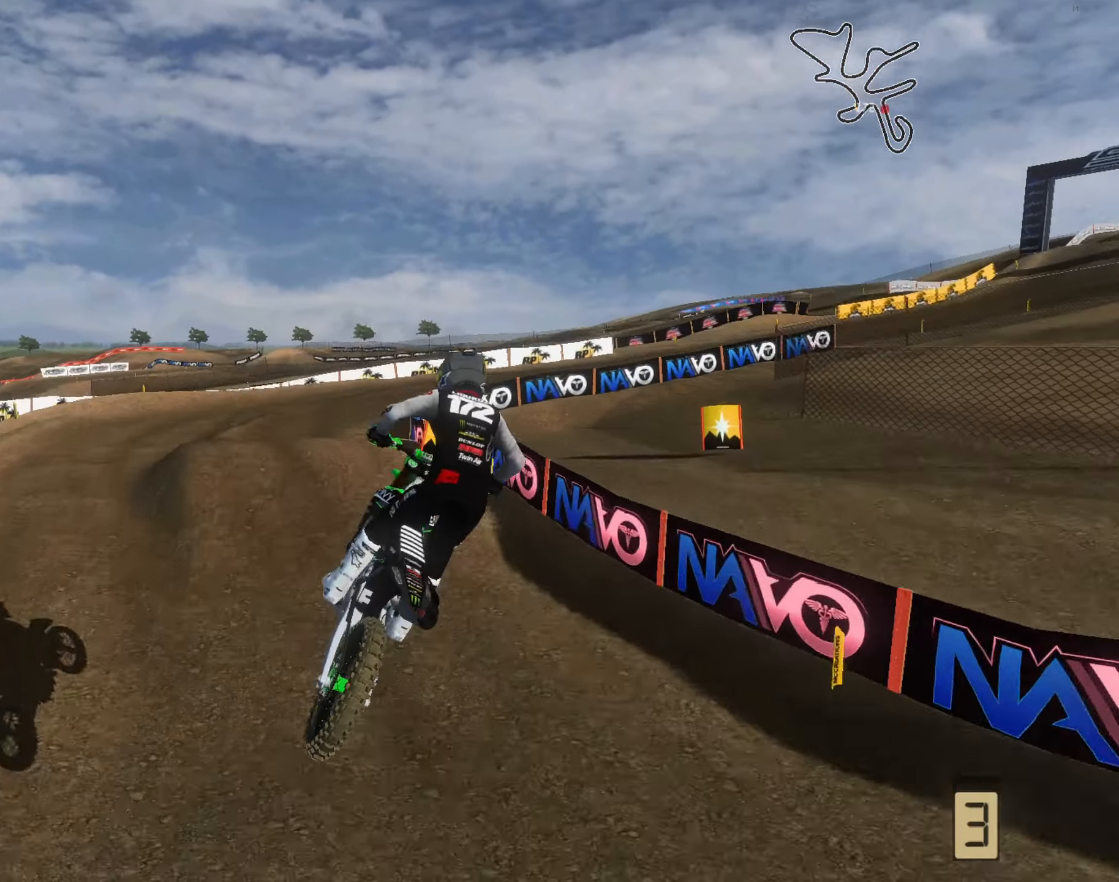
{"buttons": [], "left_stick": "right", "right_stick": "down-left", "events": [[33, "left_stick", "right"], [167, "right_stick", "center"], [233, "right_stick", "down-left"]]}
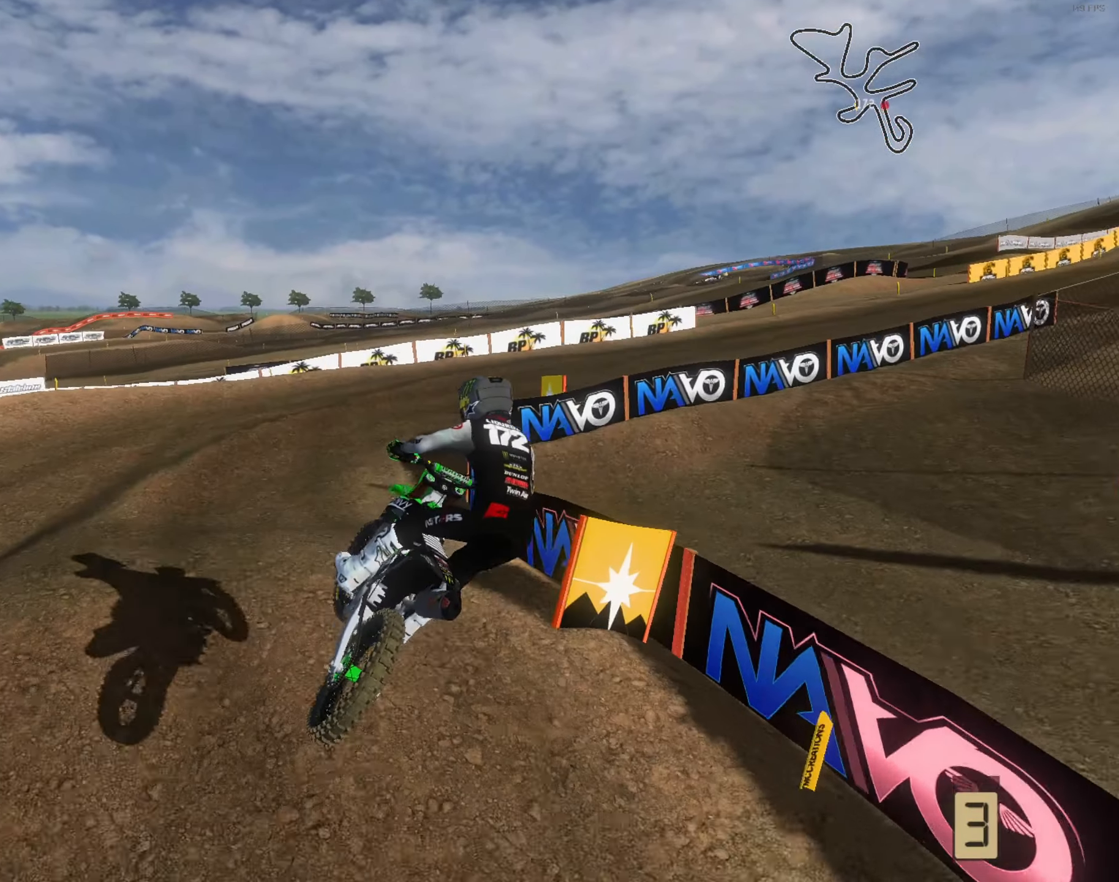
{"buttons": ["R2"], "left_stick": "up-right", "right_stick": "up", "events": [[67, "R2", "down"], [67, "right_stick", "center"], [167, "L3", "down"], [167, "right_stick", "up"], [267, "L3", "up"], [333, "left_stick", "up-right"]]}
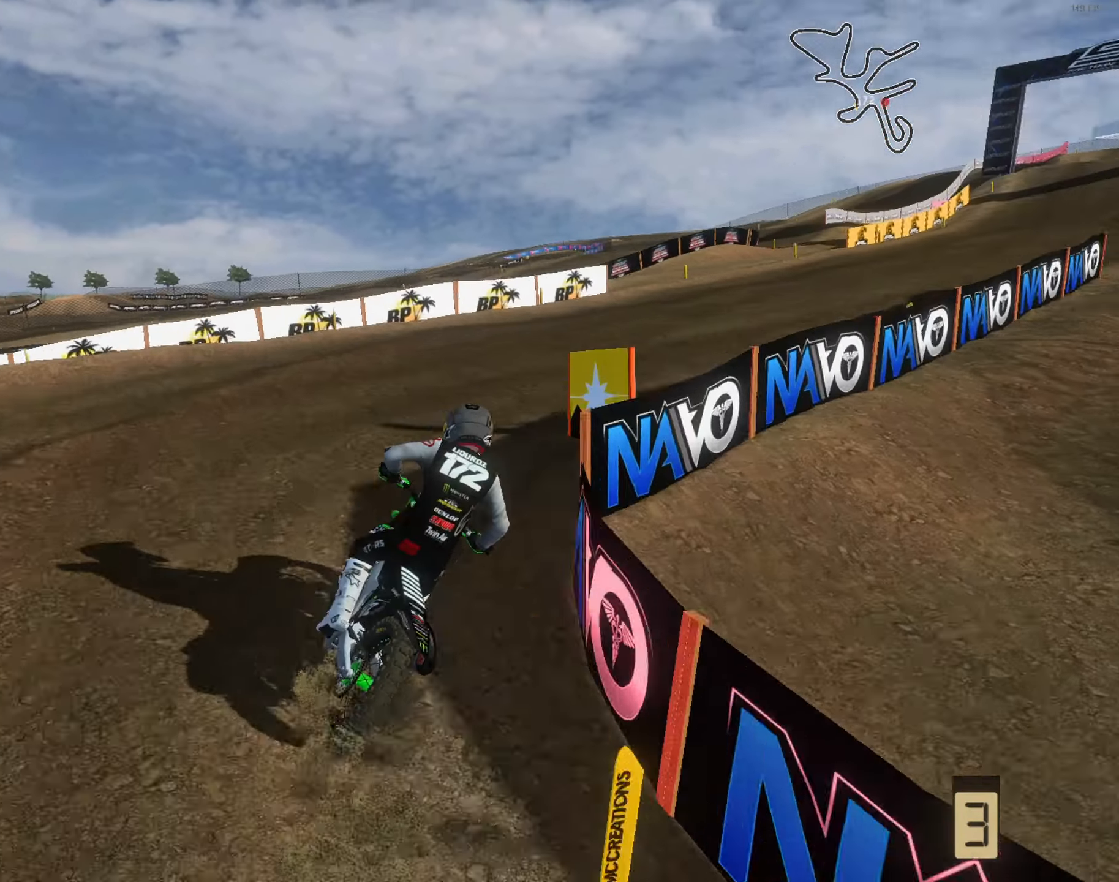
{"buttons": ["R2"], "left_stick": "up-right", "right_stick": "up-left", "events": [[33, "right_stick", "up-left"]]}
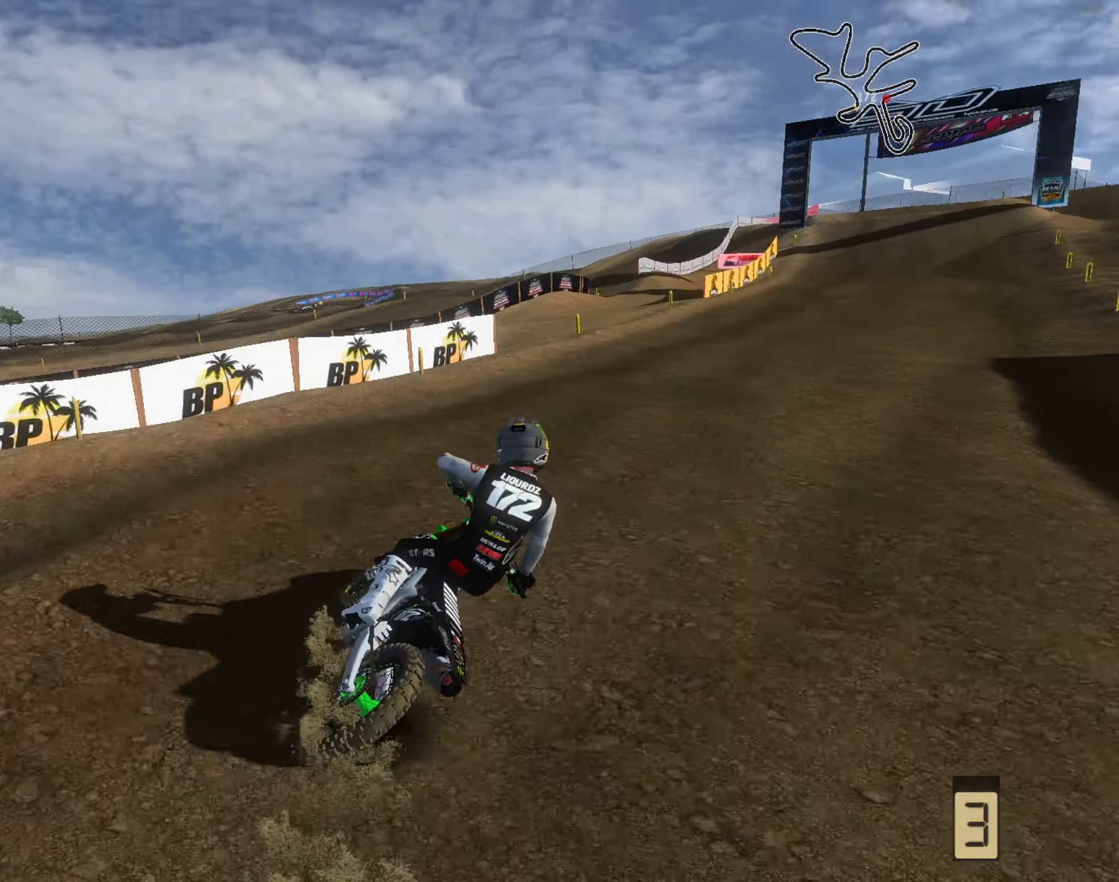
{"buttons": ["R2"], "left_stick": "up-right", "right_stick": "up-left", "events": [[167, "left_stick", "up"], [434, "left_stick", "up-right"]]}
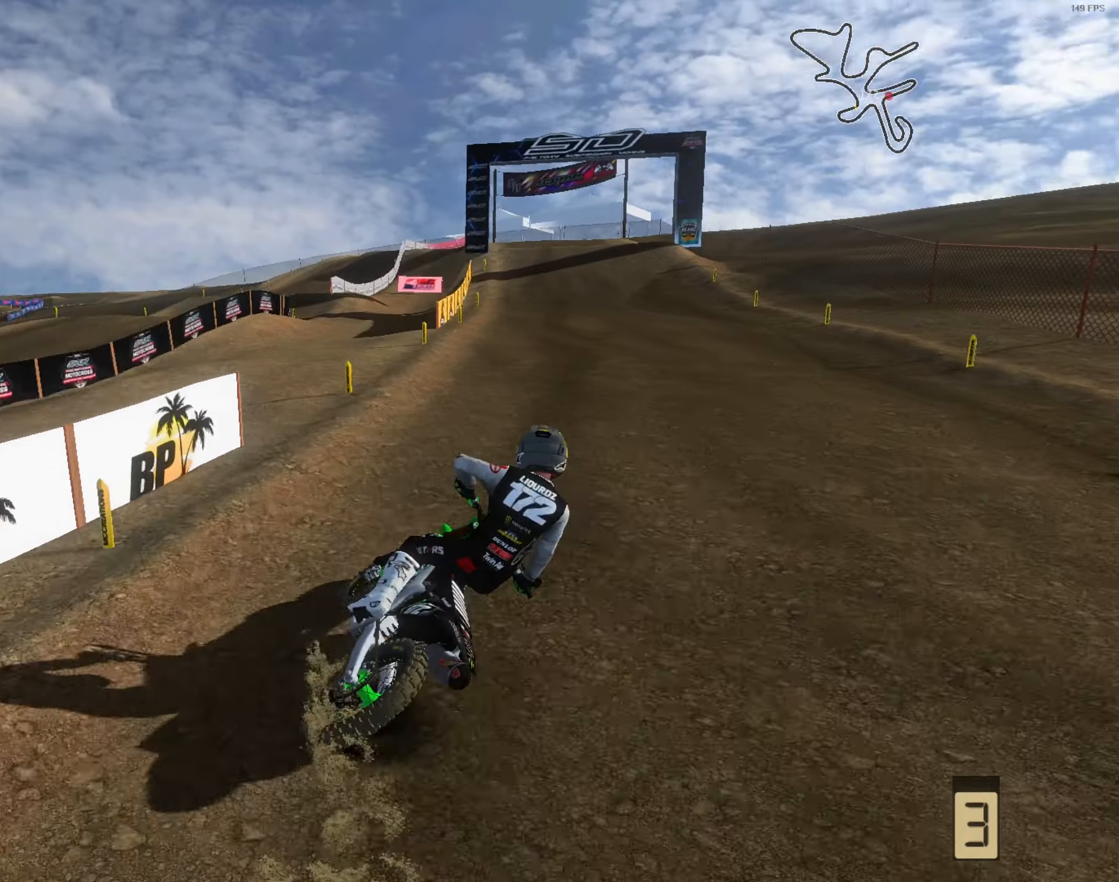
{"buttons": ["R2"], "left_stick": "center", "right_stick": "up-left", "events": [[67, "L3", "down"], [100, "left_stick", "right"], [167, "L3", "up"], [334, "left_stick", "center"]]}
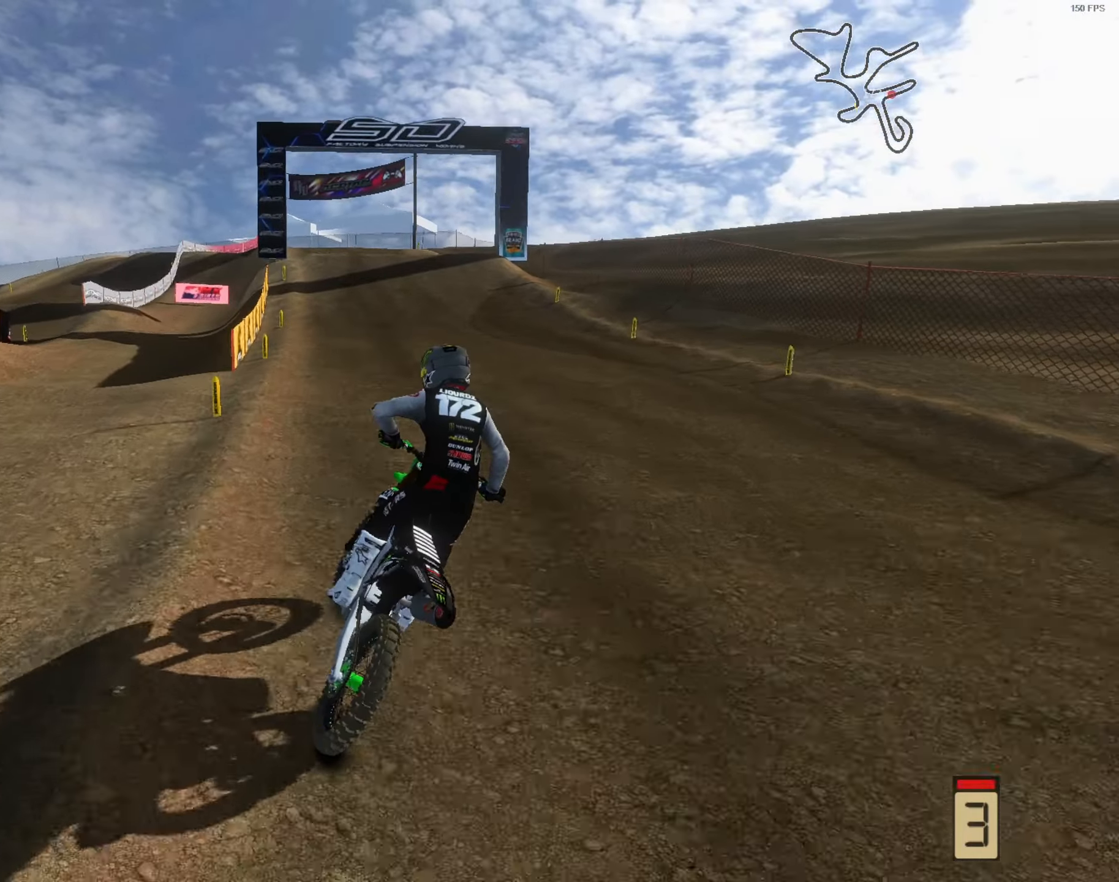
{"buttons": ["R2"], "left_stick": "left", "right_stick": "up-left", "events": [[334, "left_stick", "right"], [400, "left_stick", "center"], [467, "left_stick", "left"]]}
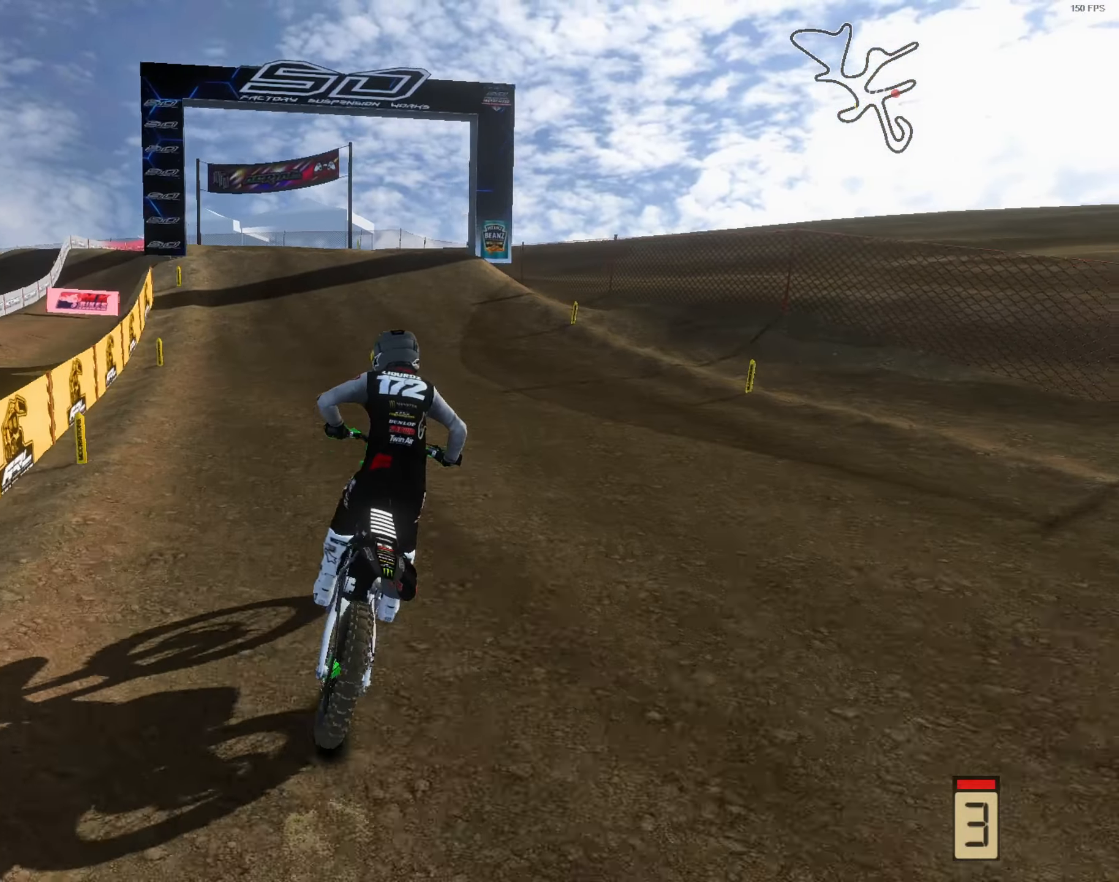
{"buttons": ["R2"], "left_stick": "center", "right_stick": "center", "events": [[34, "right_stick", "center"], [167, "left_stick", "center"], [267, "left_stick", "left"], [434, "left_stick", "center"]]}
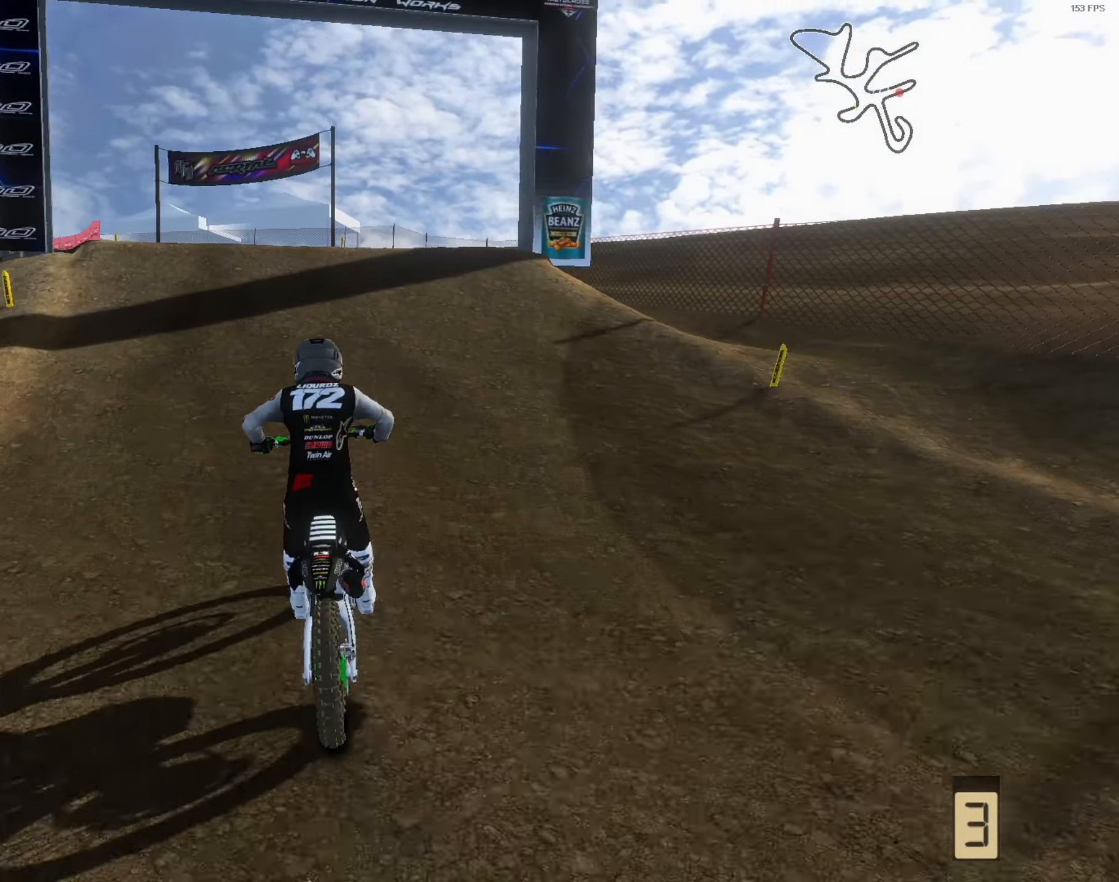
{"buttons": [], "left_stick": "left", "right_stick": "up", "events": [[100, "left_stick", "left"], [134, "right_stick", "up"], [334, "R2", "up"], [400, "R2", "down"], [500, "R2", "up"]]}
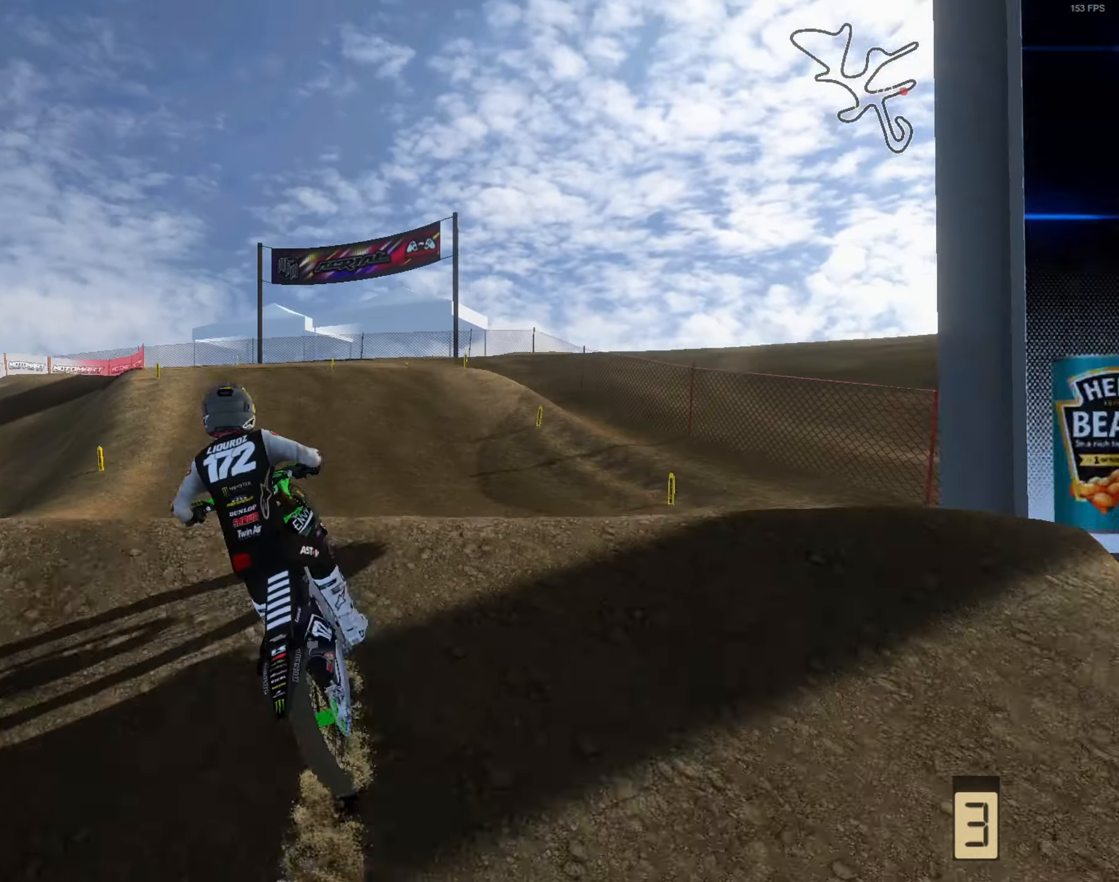
{"buttons": ["R2"], "left_stick": "down-right", "right_stick": "right", "events": [[100, "left_stick", "center"], [150, "right_stick", "up-right"], [267, "R2", "down"], [334, "left_stick", "down-right"], [467, "right_stick", "right"]]}
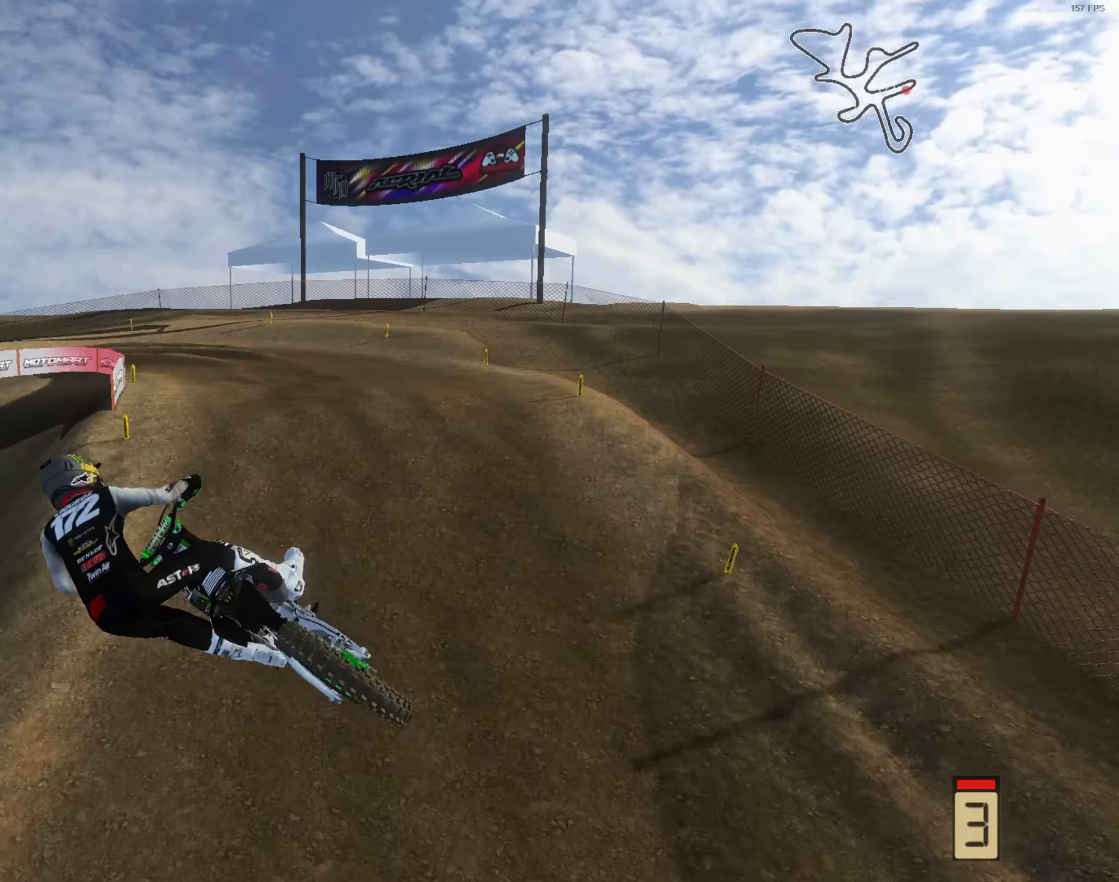
{"buttons": ["R2"], "left_stick": "left", "right_stick": "up", "events": [[34, "left_stick", "center"], [234, "right_stick", "center"], [334, "right_stick", "up"], [367, "left_stick", "left"]]}
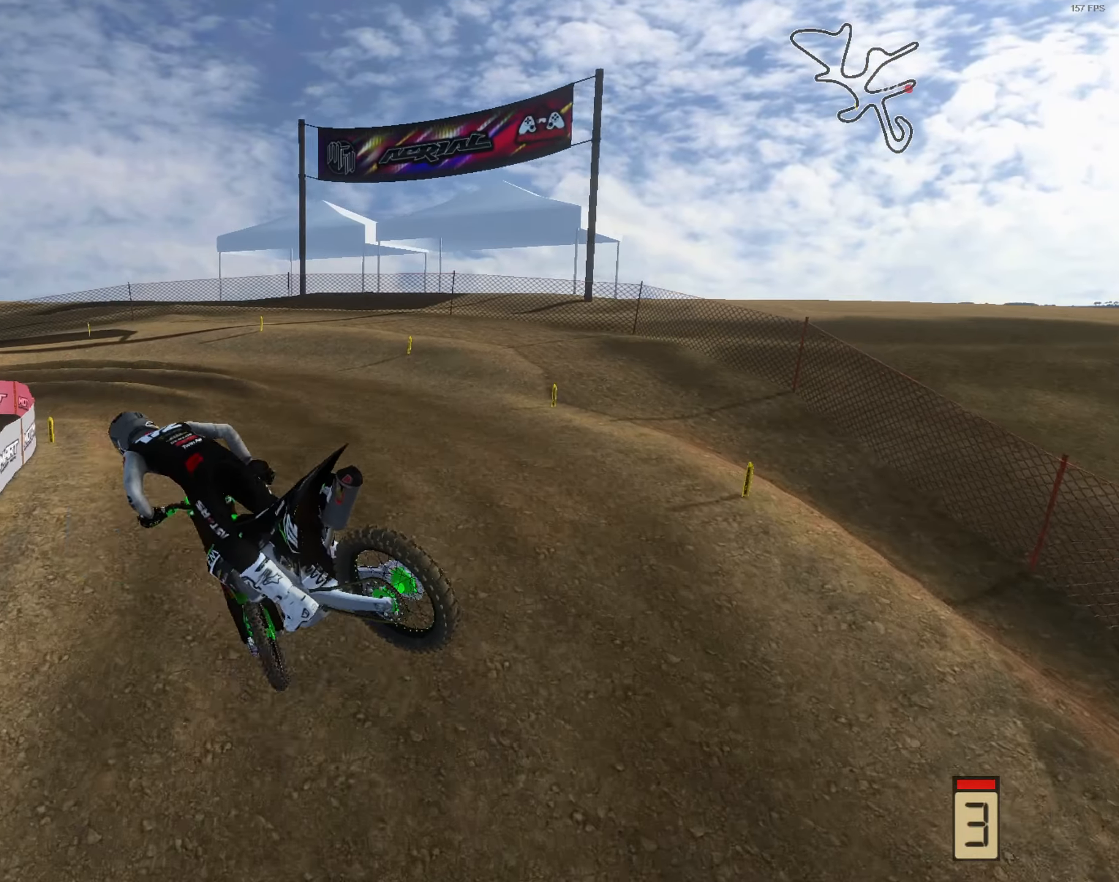
{"buttons": [], "left_stick": "left", "right_stick": "up-right", "events": [[100, "L3", "down"], [200, "L3", "up"], [267, "R2", "up"], [434, "right_stick", "up-right"]]}
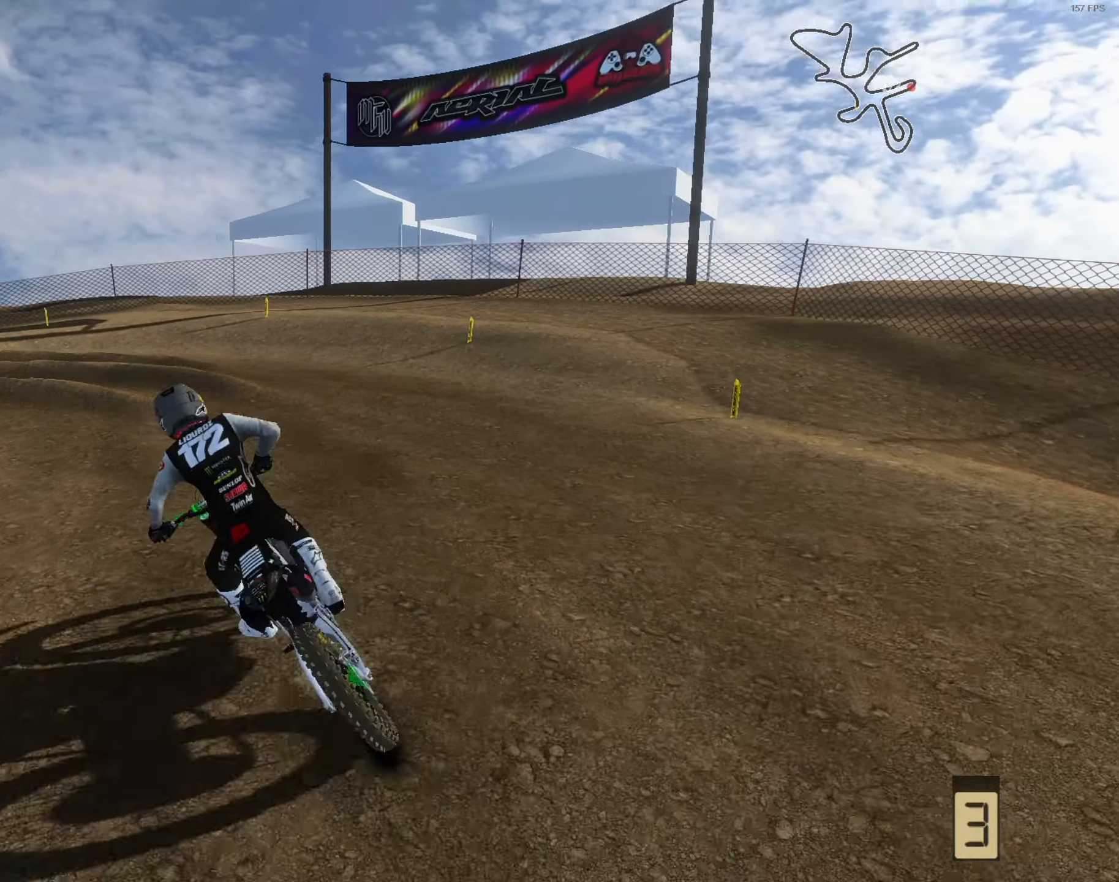
{"buttons": [], "left_stick": "left", "right_stick": "up-right", "events": [[100, "left_stick", "down"], [334, "R2", "down"], [400, "left_stick", "left"], [434, "R2", "up"]]}
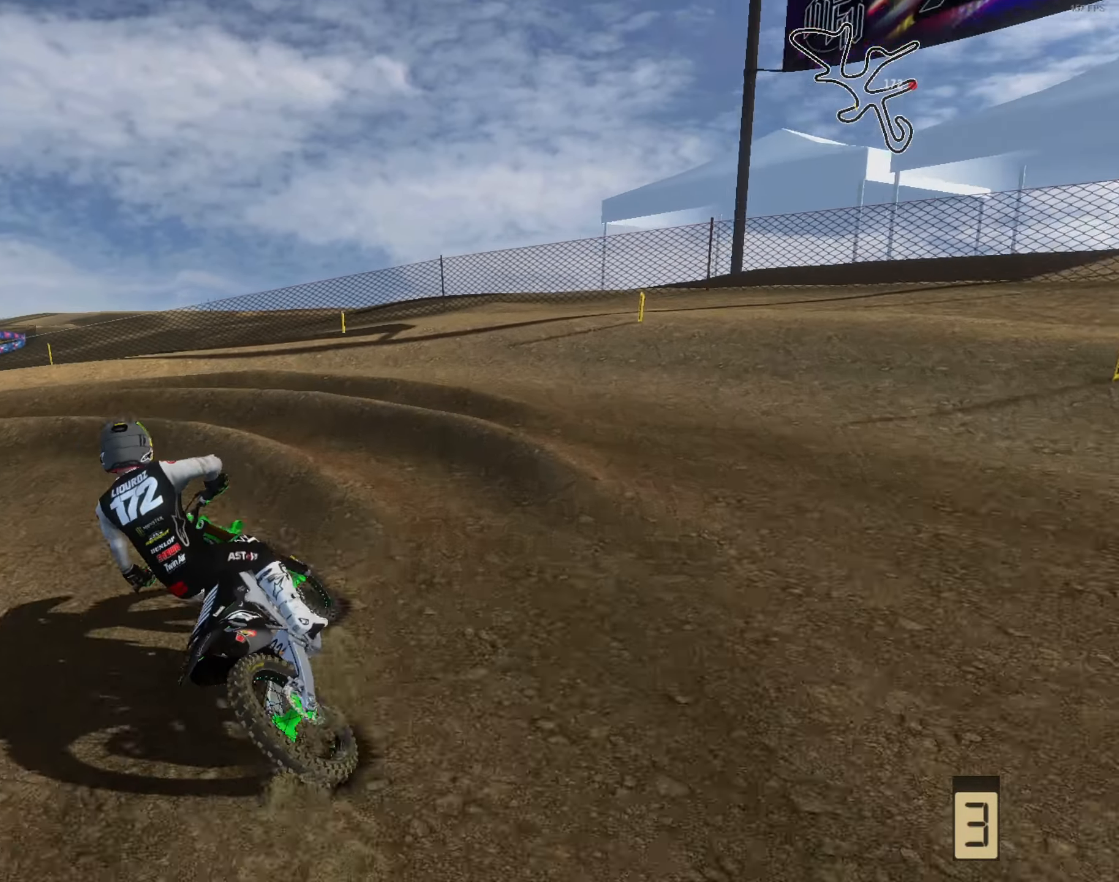
{"buttons": [], "left_stick": "center", "right_stick": "up-right", "events": [[67, "left_stick", "down"], [134, "R2", "down"], [267, "R2", "up"], [267, "left_stick", "left"], [467, "left_stick", "center"]]}
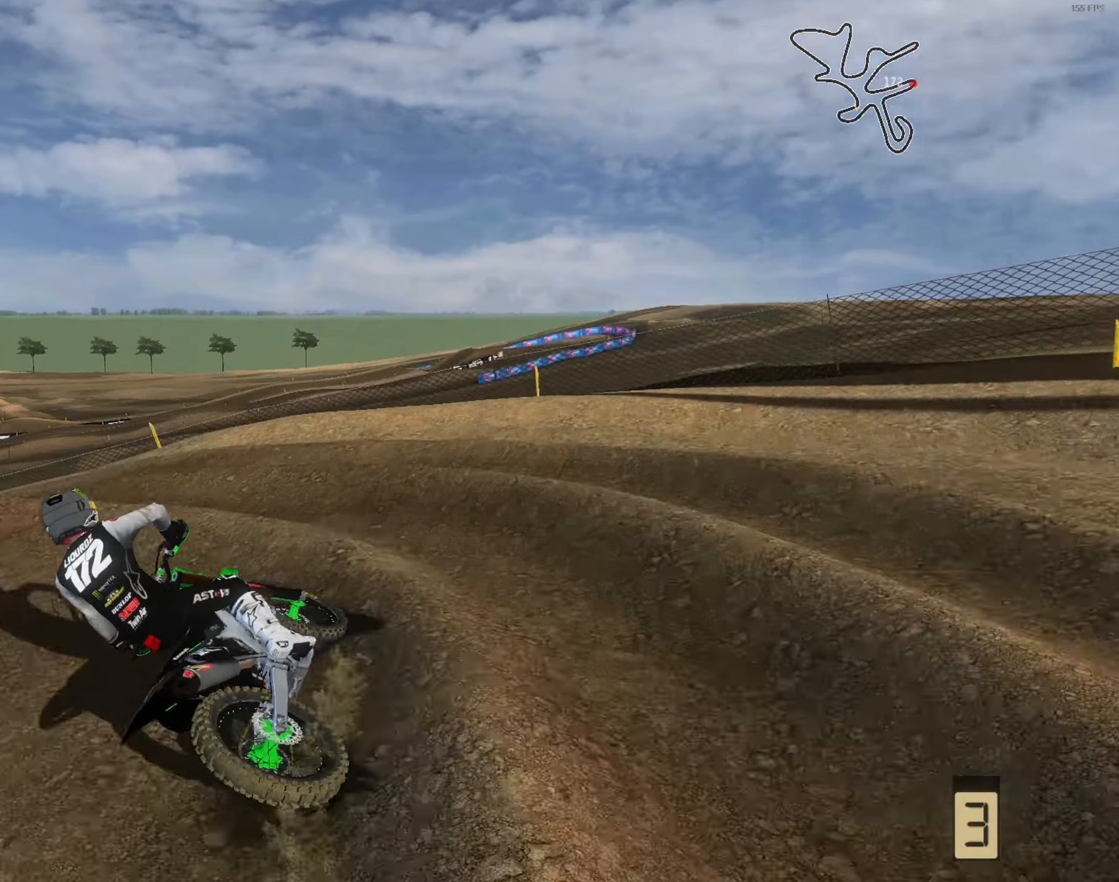
{"buttons": ["R2"], "left_stick": "center", "right_stick": "up-right", "events": [[34, "left_stick", "left"], [134, "left_stick", "center"], [234, "R2", "down"], [300, "left_stick", "left"], [400, "left_stick", "center"]]}
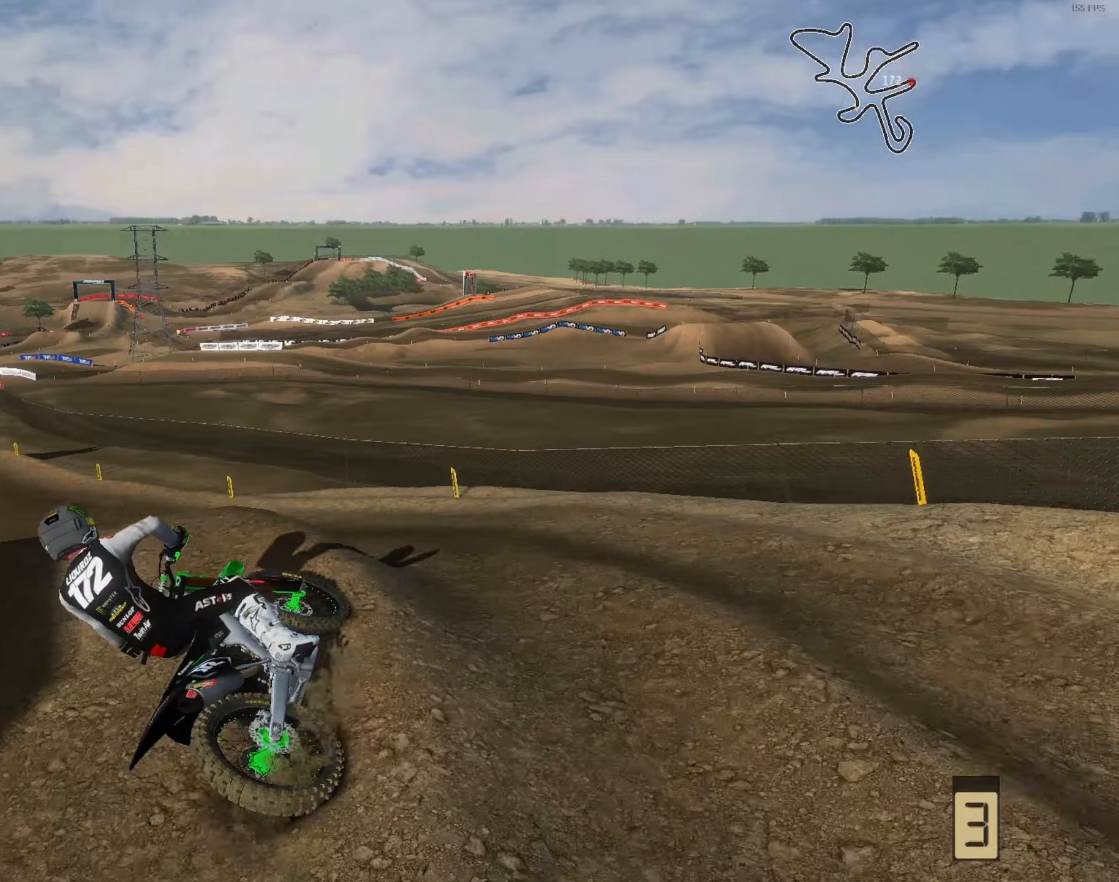
{"buttons": ["R2"], "left_stick": "right", "right_stick": "up-right", "events": [[366, "L3", "down"], [466, "L3", "up"], [500, "left_stick", "right"]]}
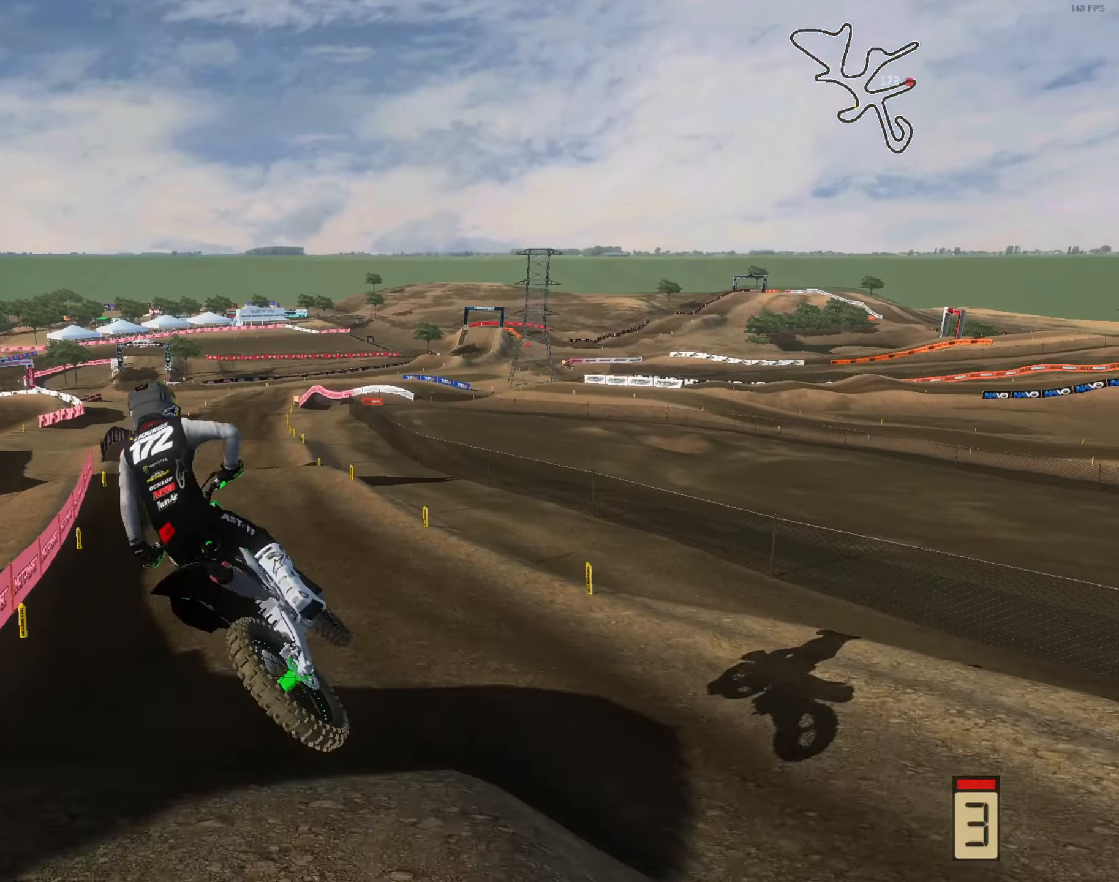
{"buttons": ["R2", "L3"], "left_stick": "up-left", "right_stick": "up", "events": [[200, "left_stick", "up-right"], [200, "right_stick", "up"], [300, "left_stick", "up"], [433, "L3", "down"], [433, "left_stick", "up-left"]]}
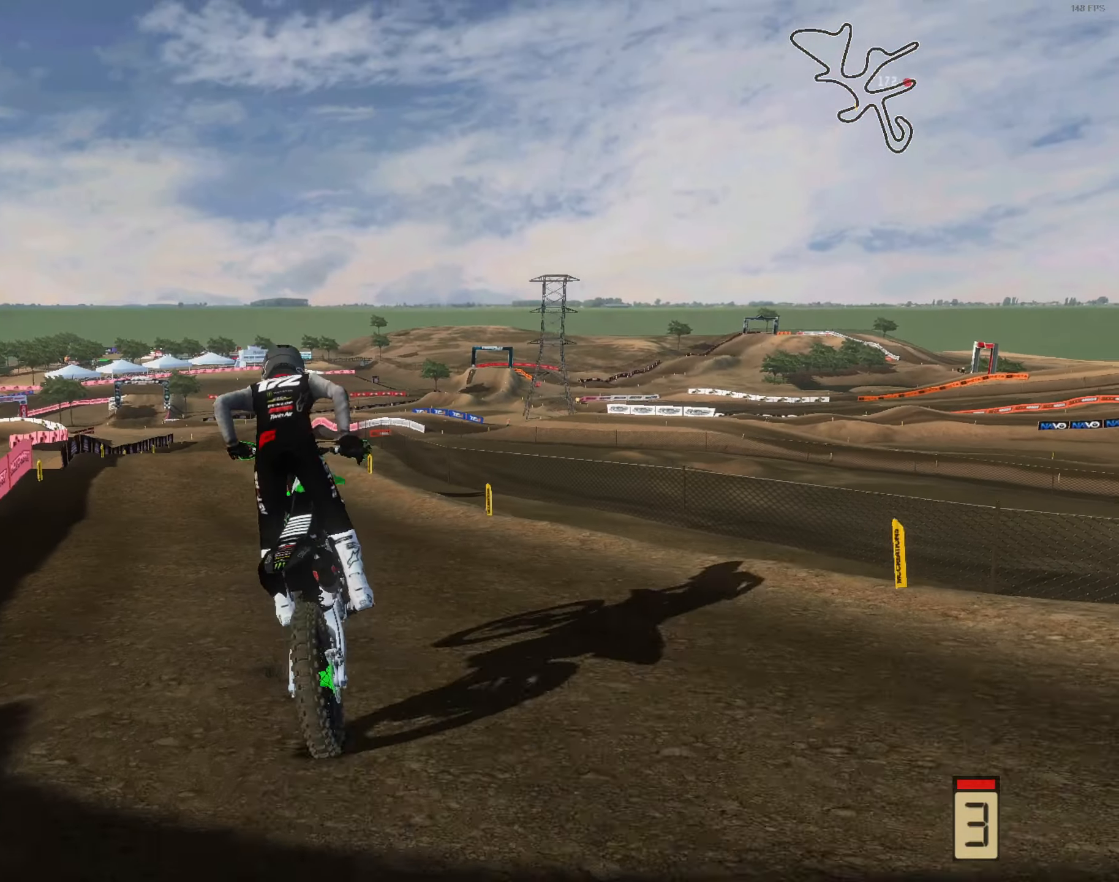
{"buttons": ["R2"], "left_stick": "center", "right_stick": "center", "events": [[33, "L3", "up"], [200, "left_stick", "up"], [350, "left_stick", "center"], [366, "L3", "down"], [466, "L3", "up"], [466, "right_stick", "center"]]}
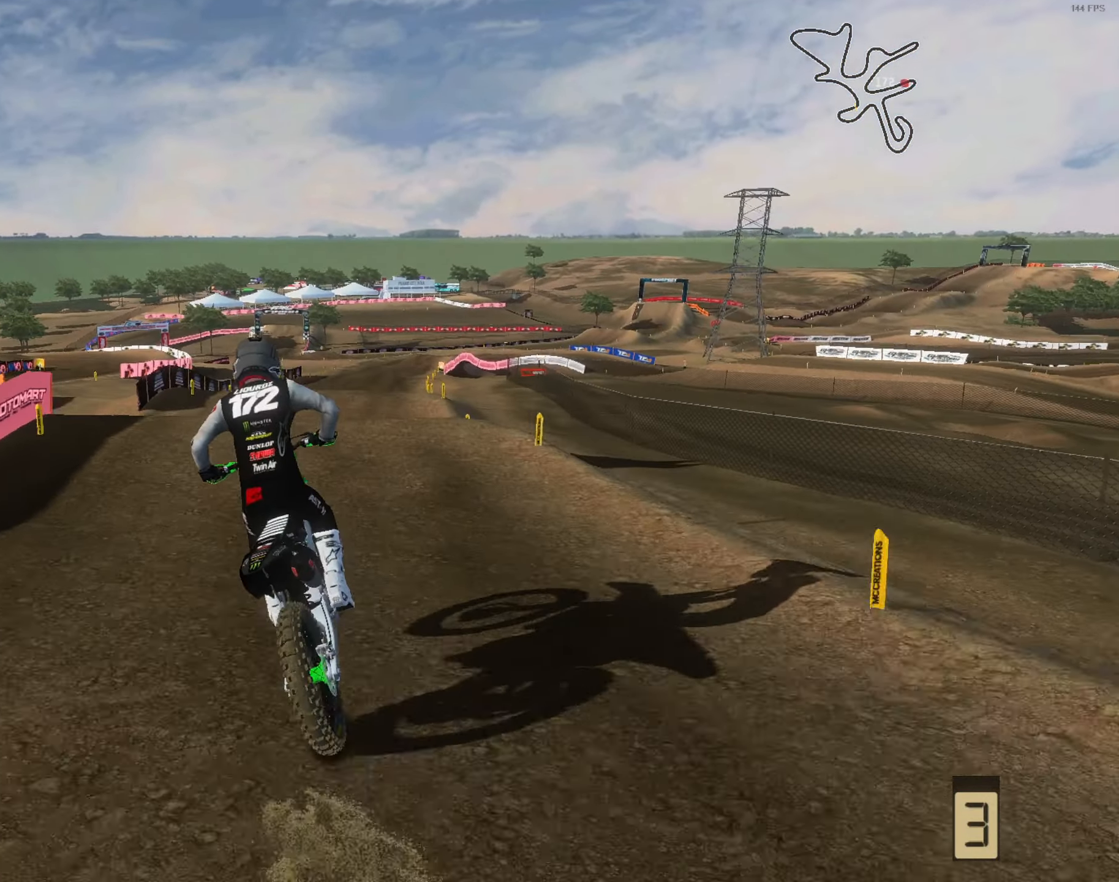
{"buttons": ["R2"], "left_stick": "center", "right_stick": "up", "events": [[433, "right_stick", "up"]]}